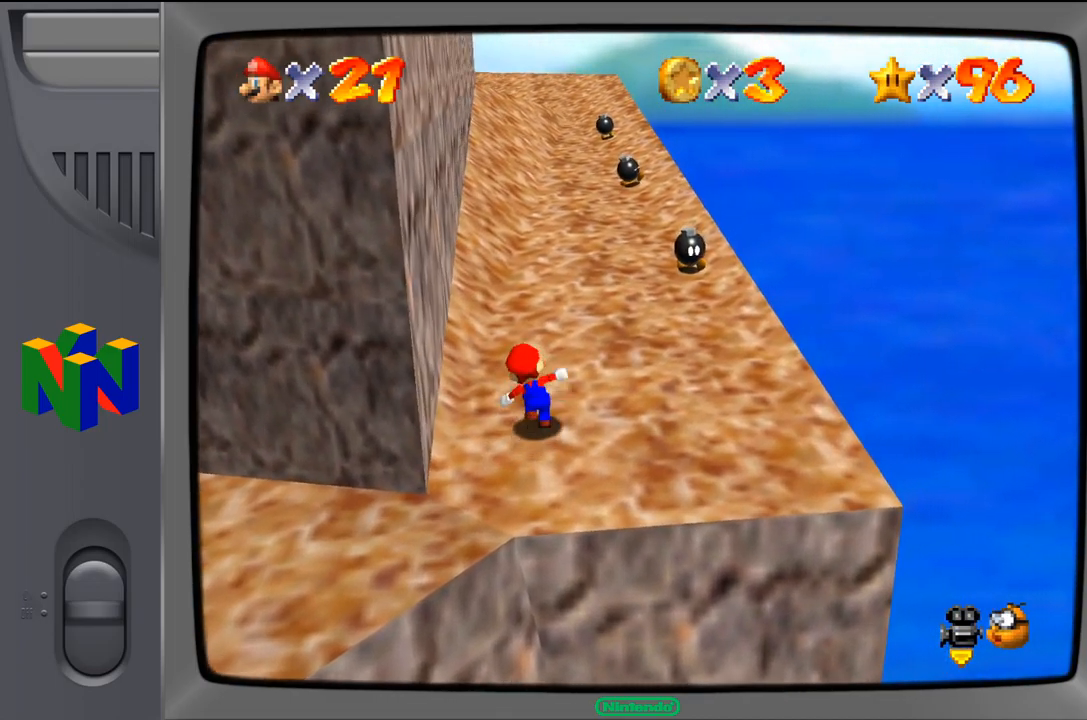
Gameplay with a controller (Nintendo layout); each line is a JSON object with the inputs held at the frame after it. "events" lists button and stick changes between this image and that frame as [ms after this image, input, new state], when the widget could be followed in between. Not read: L1 L3 R1 R3.
{"buttons": [], "left_stick": "up-right", "events": []}
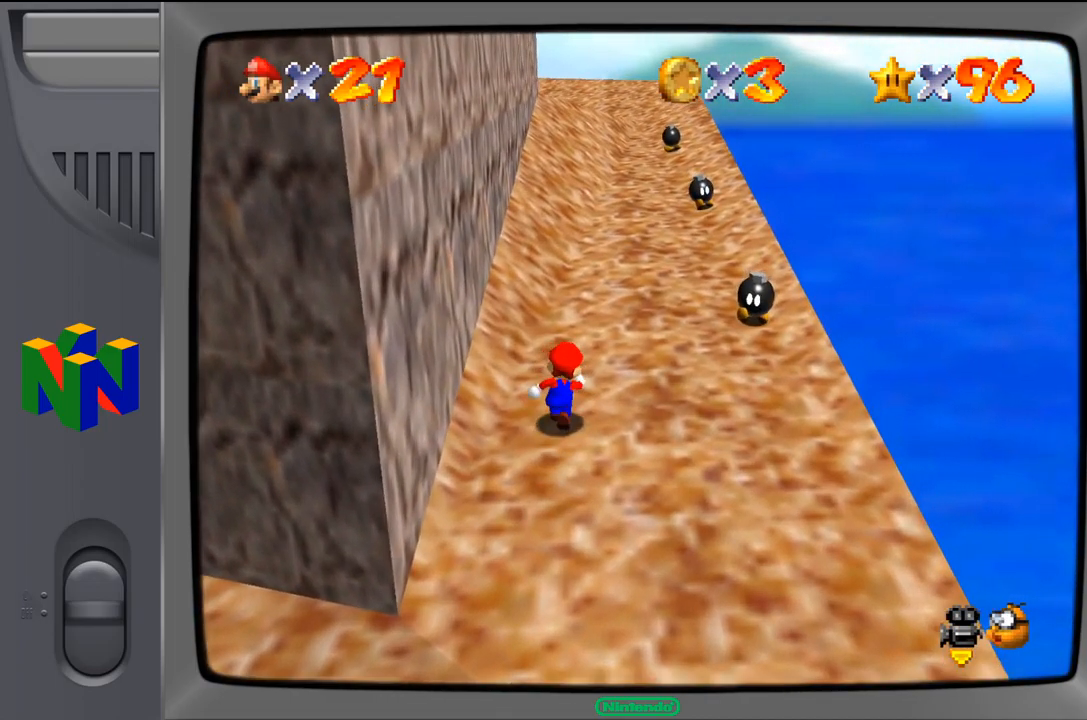
{"buttons": [], "left_stick": "up-right", "events": []}
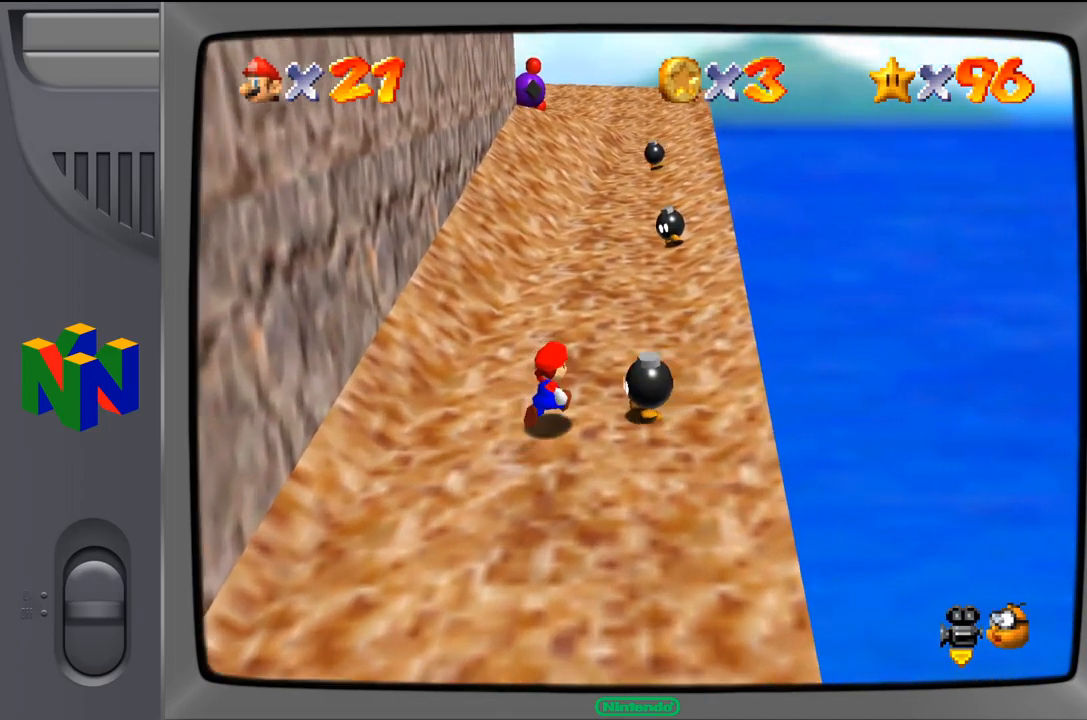
{"buttons": [], "left_stick": "up-right", "events": []}
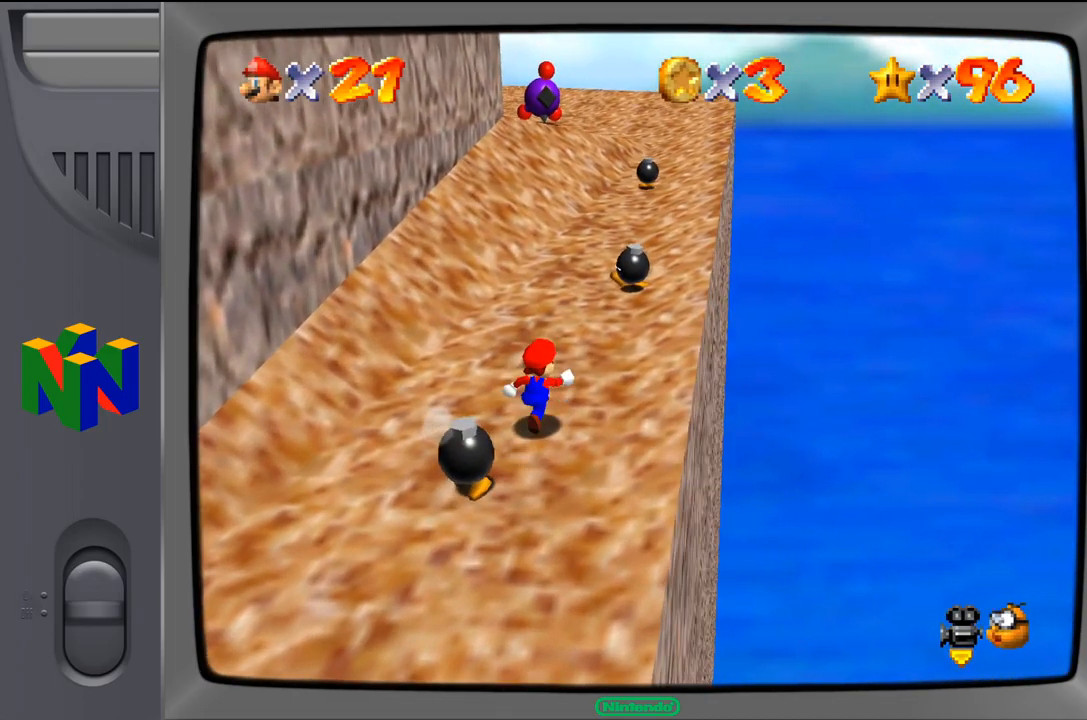
{"buttons": [], "left_stick": "up", "events": [[383, "left_stick", "up"]]}
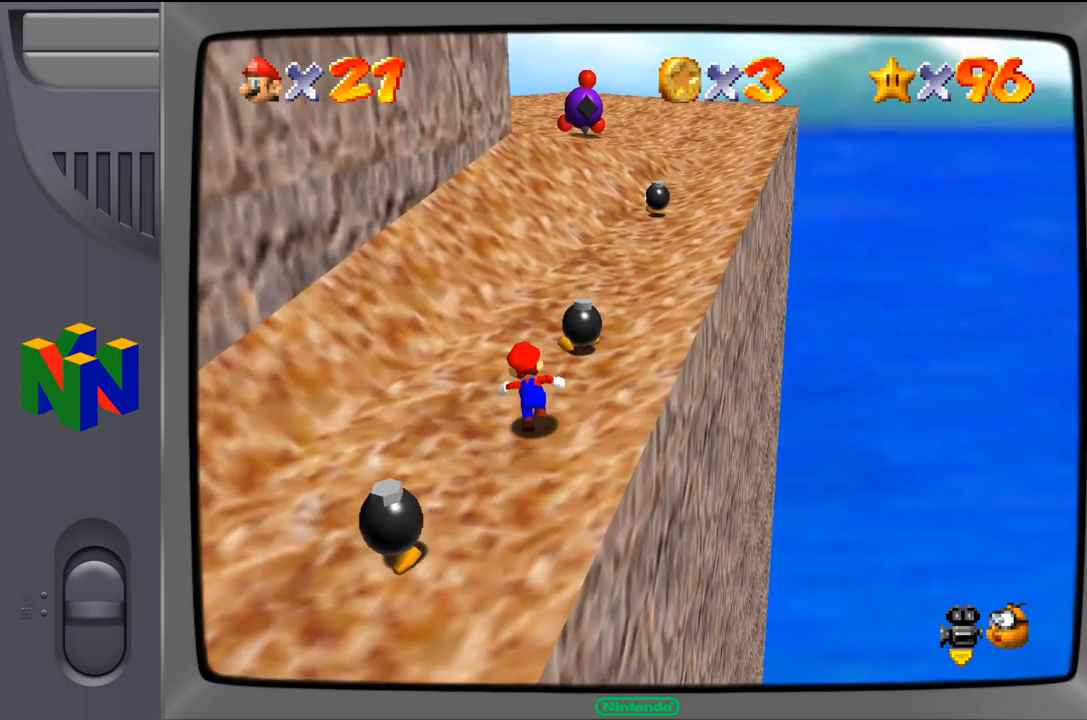
{"buttons": [], "left_stick": "up-right", "events": [[100, "A", "down"], [234, "left_stick", "up-right"], [250, "A", "up"]]}
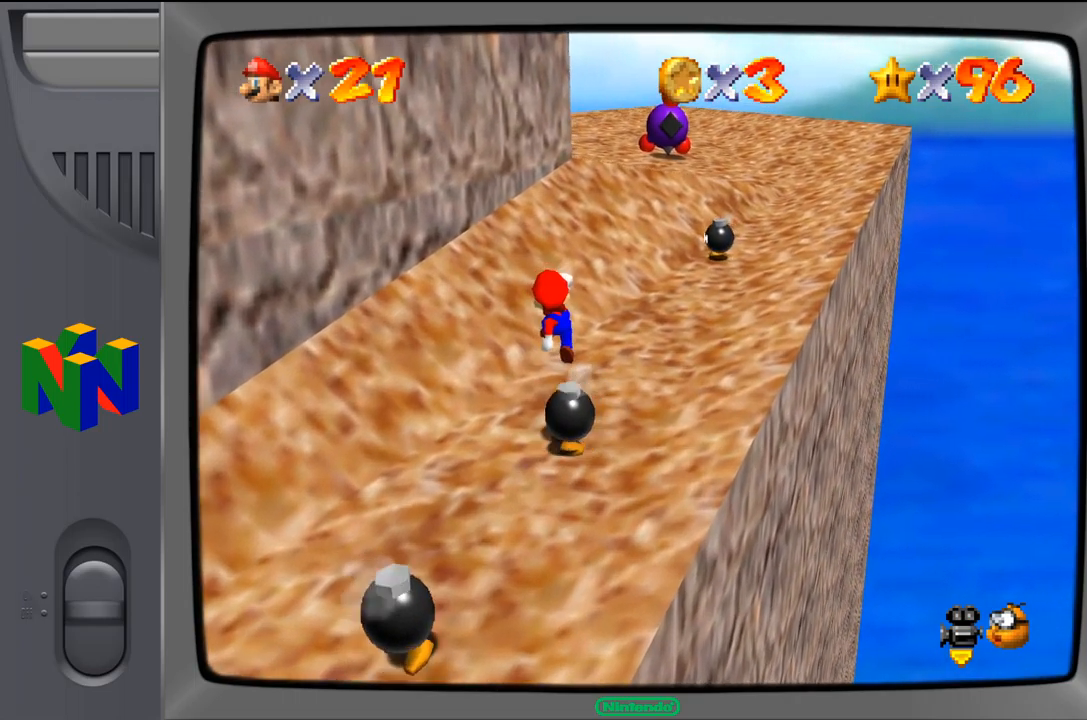
{"buttons": ["A"], "left_stick": "up-right", "events": [[367, "A", "down"]]}
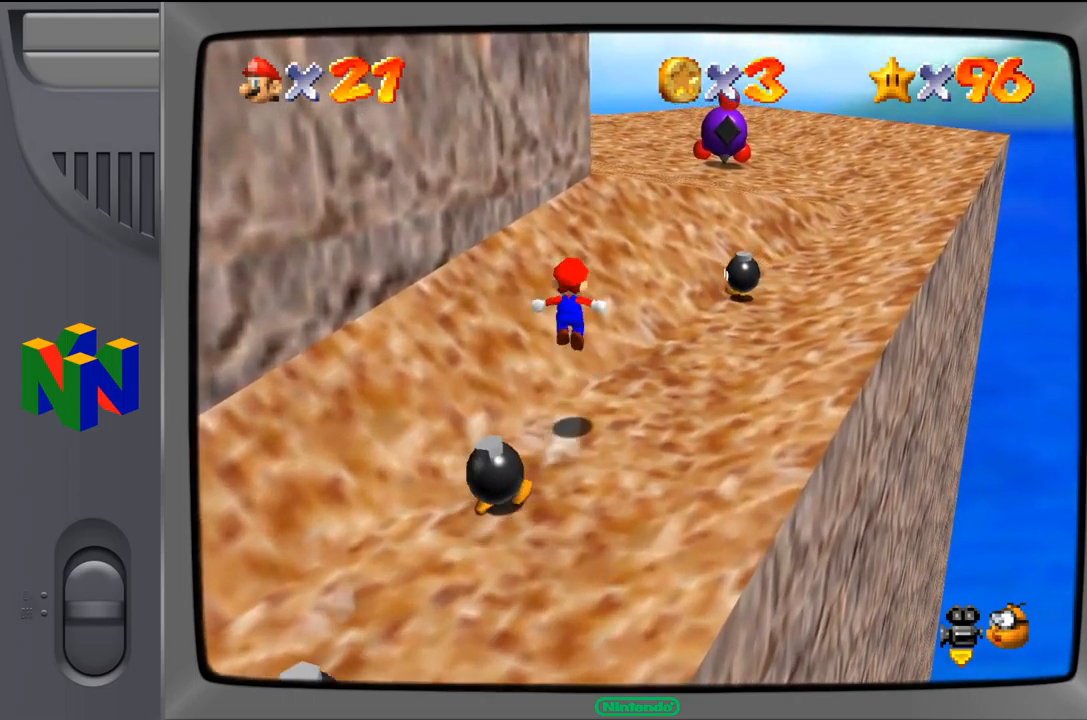
{"buttons": ["B"], "left_stick": "up-right", "events": [[317, "B", "down"], [417, "A", "up"]]}
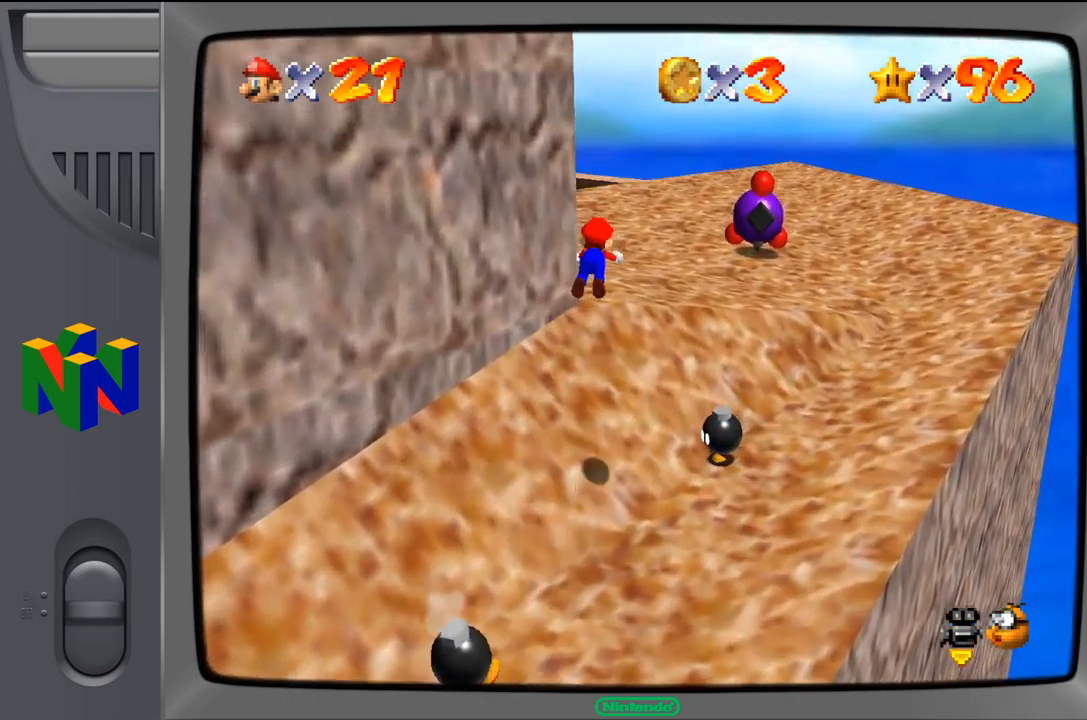
{"buttons": [], "left_stick": "up", "events": [[67, "B", "up"], [250, "left_stick", "up"]]}
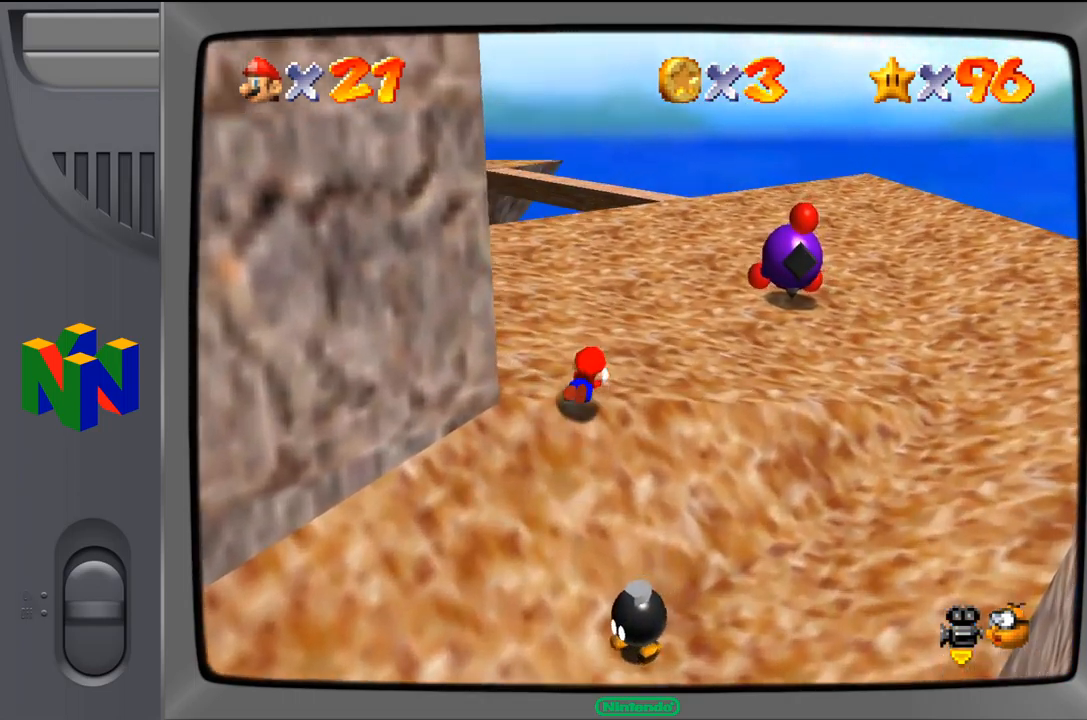
{"buttons": [], "left_stick": "center", "events": [[17, "A", "down"], [134, "A", "up"], [384, "left_stick", "center"]]}
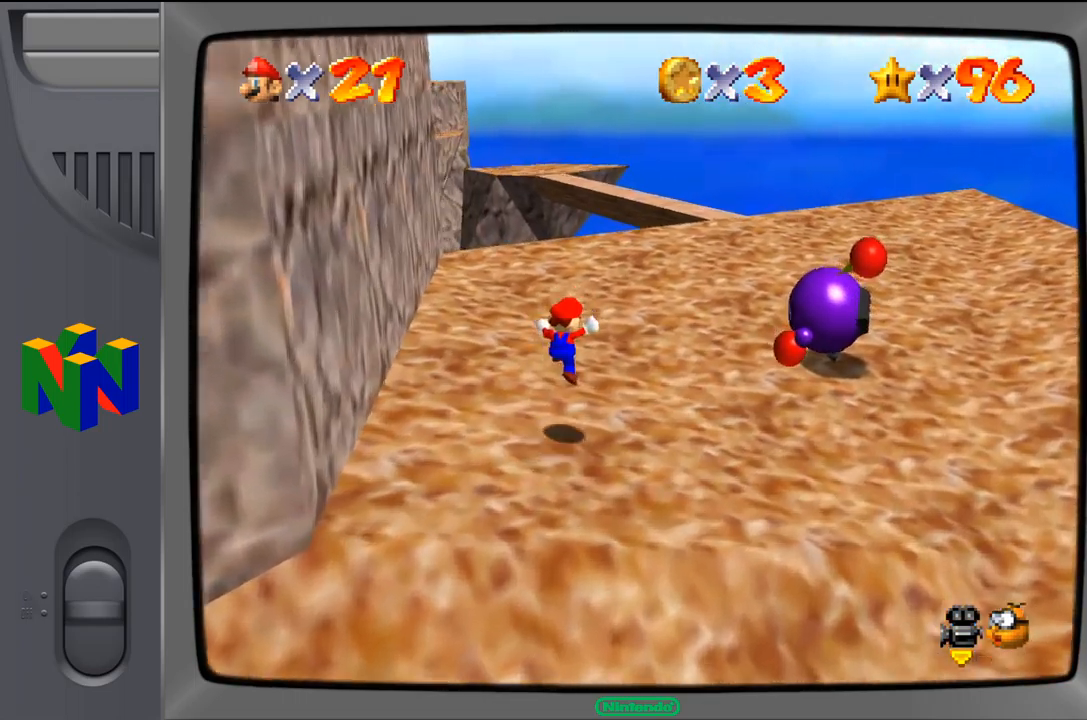
{"buttons": [], "left_stick": "up-right", "events": [[84, "left_stick", "up-right"]]}
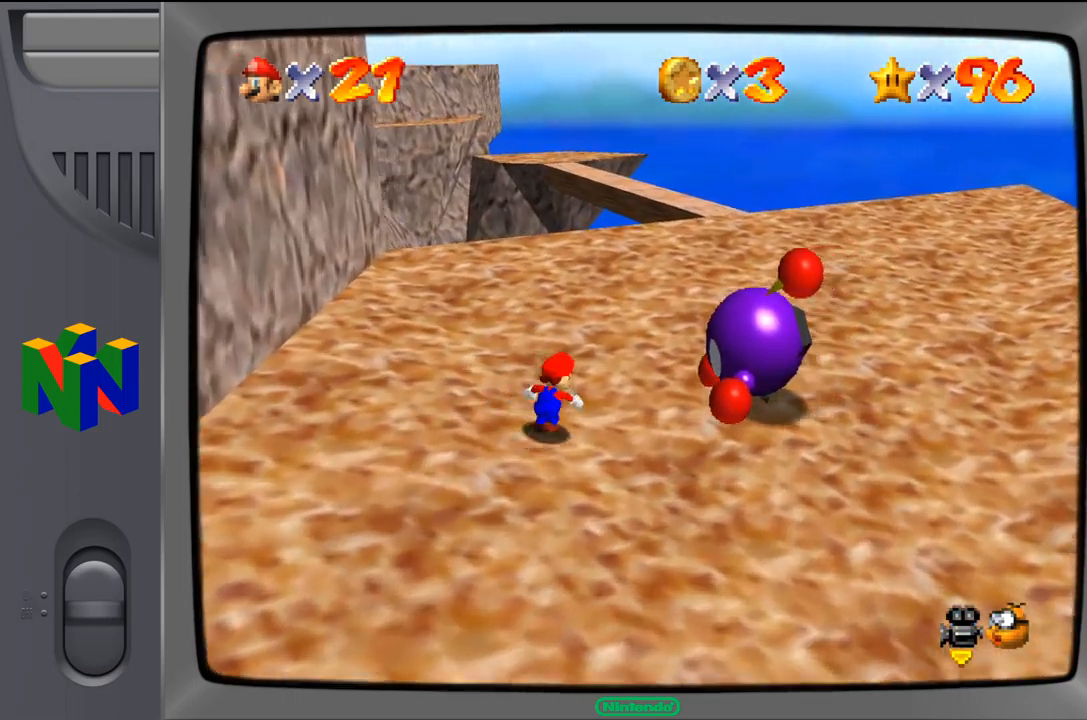
{"buttons": [], "left_stick": "up-right", "events": []}
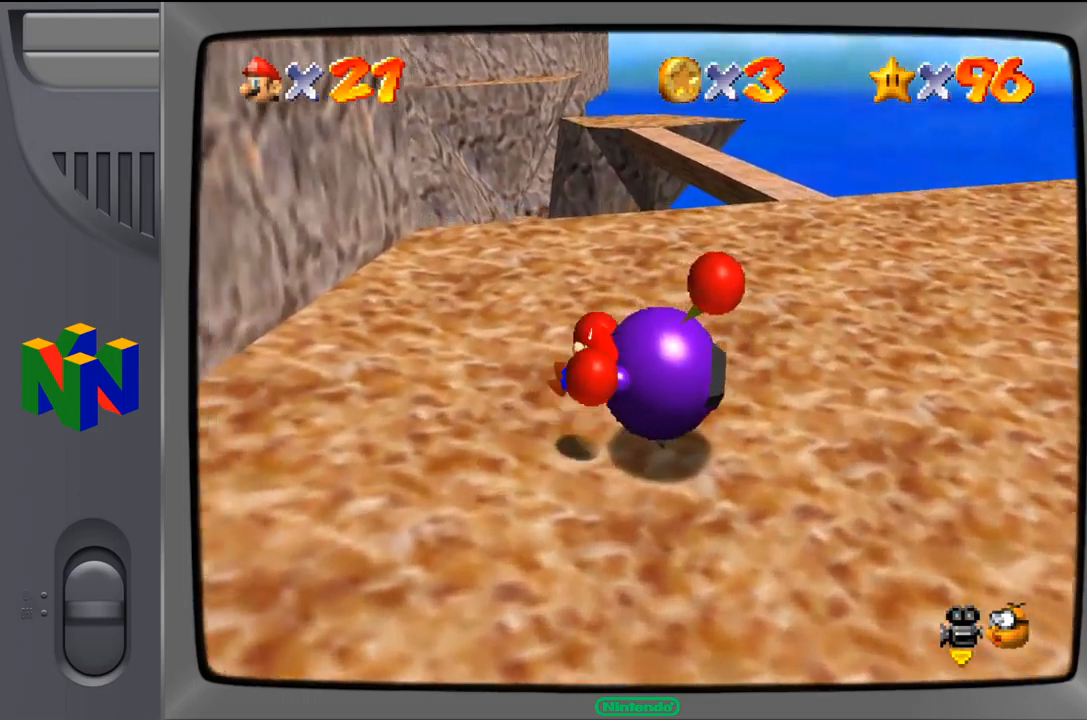
{"buttons": [], "left_stick": "center", "events": [[434, "left_stick", "center"]]}
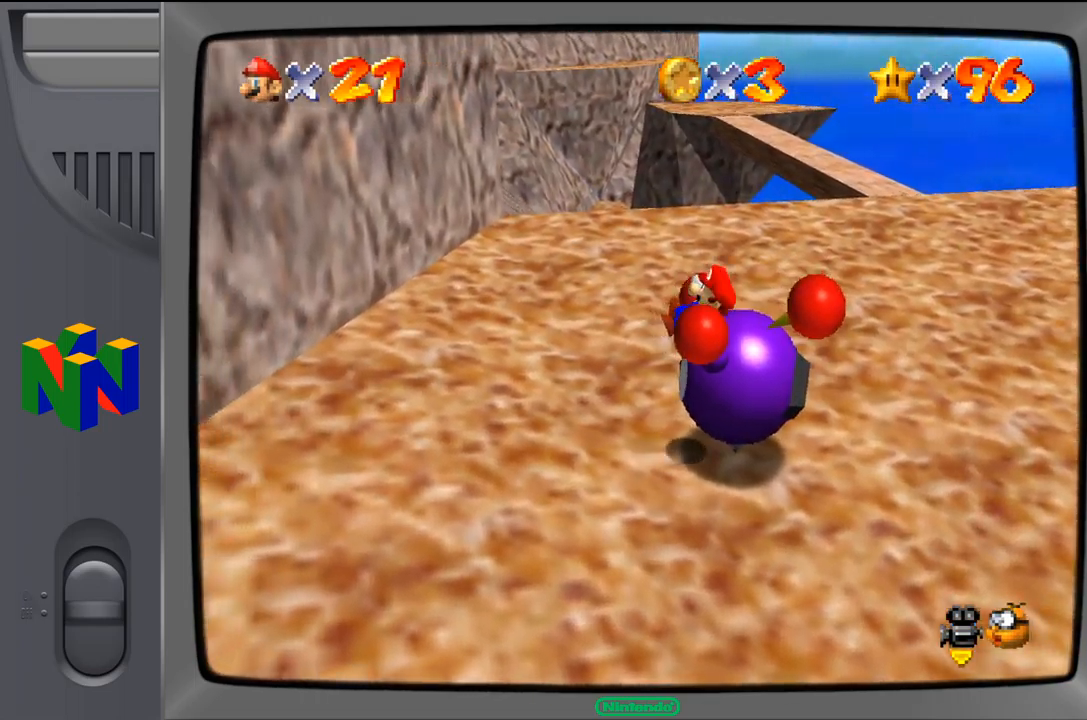
{"buttons": [], "left_stick": "center", "events": []}
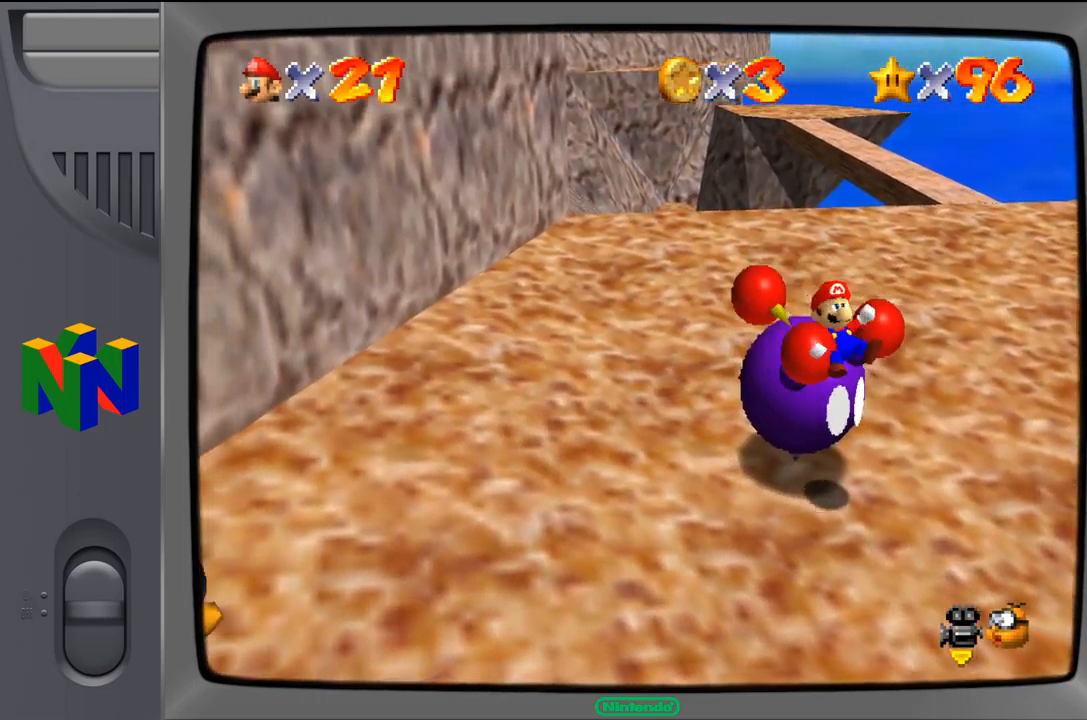
{"buttons": [], "left_stick": "center", "events": []}
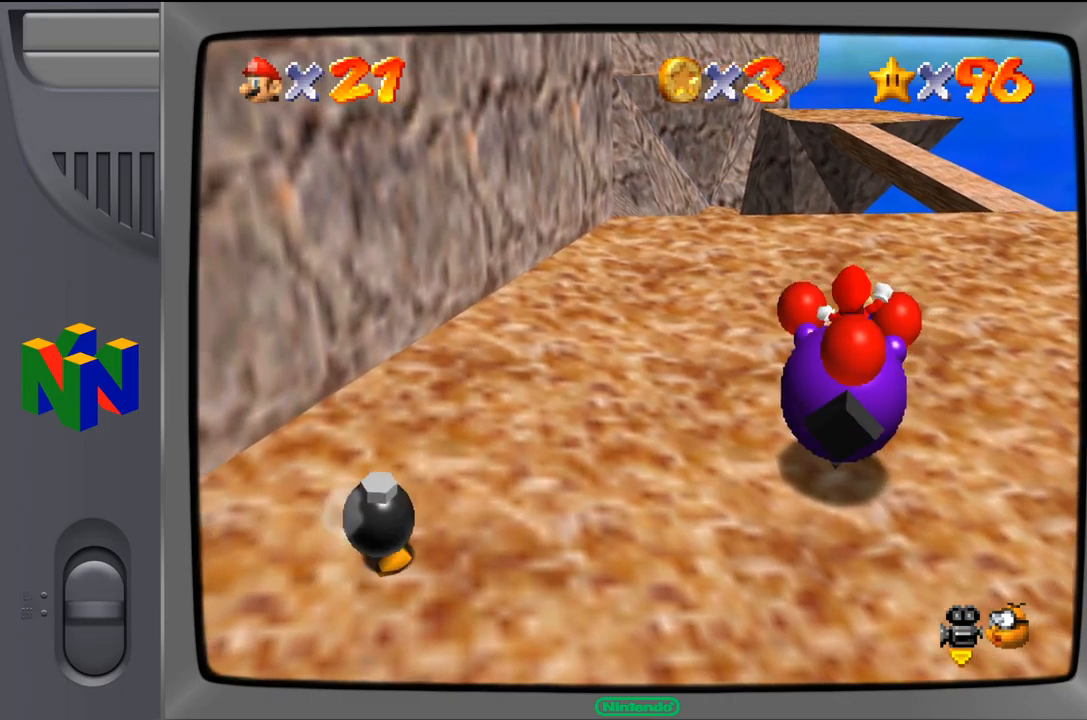
{"buttons": [], "left_stick": "center", "events": []}
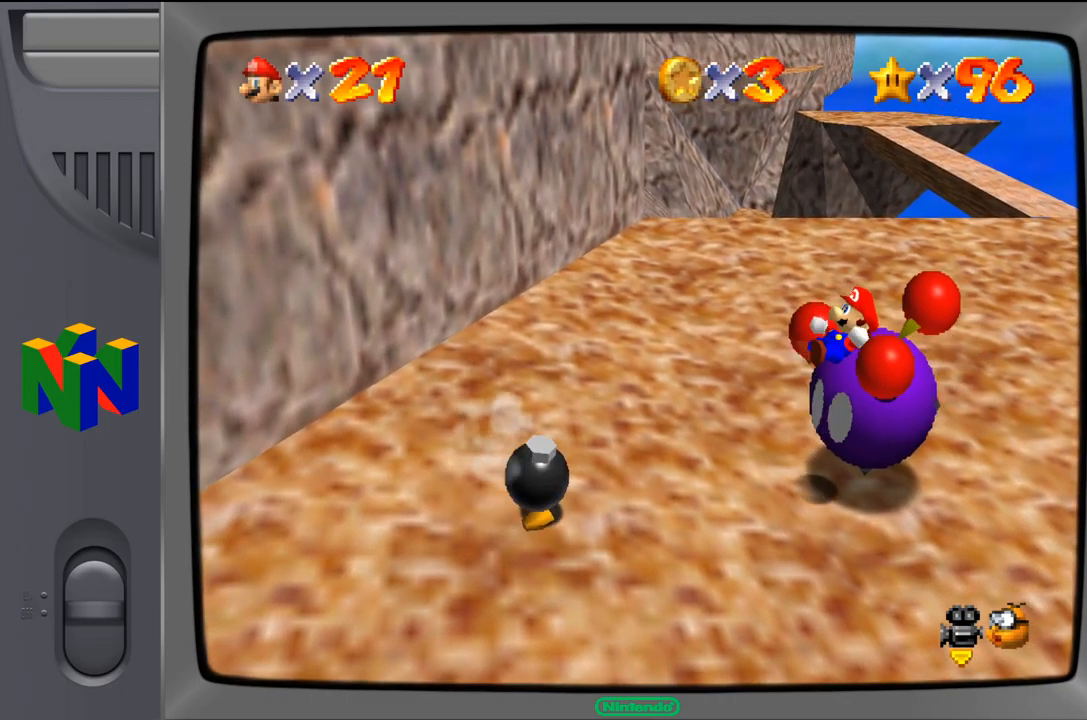
{"buttons": [], "left_stick": "center", "events": []}
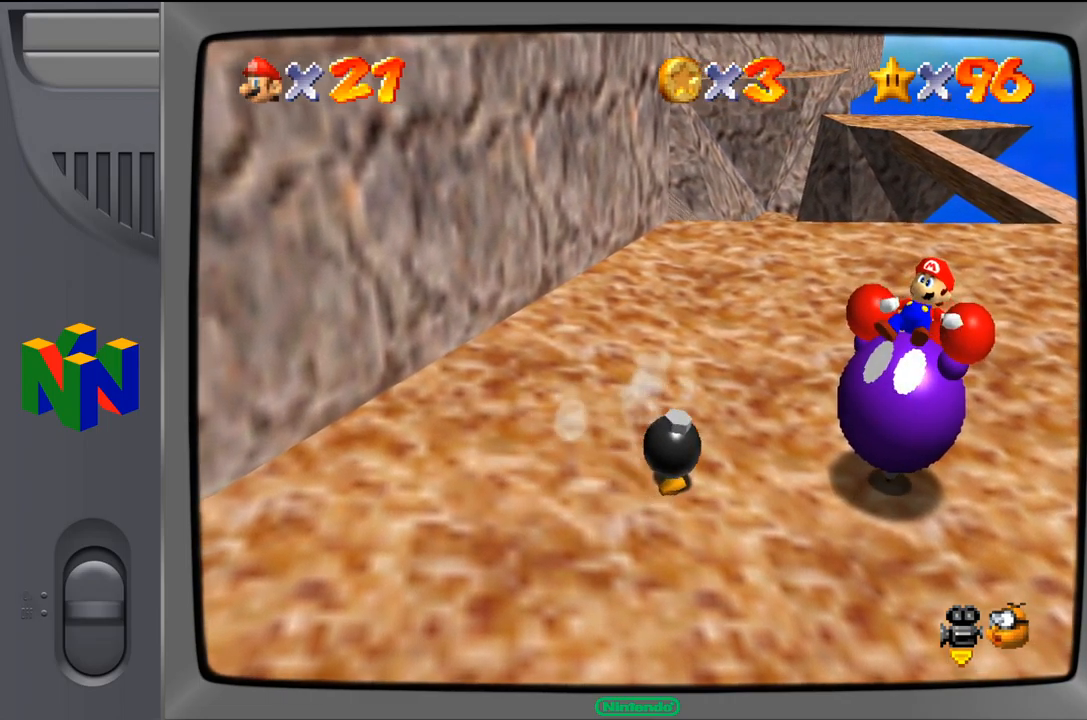
{"buttons": [], "left_stick": "center", "events": []}
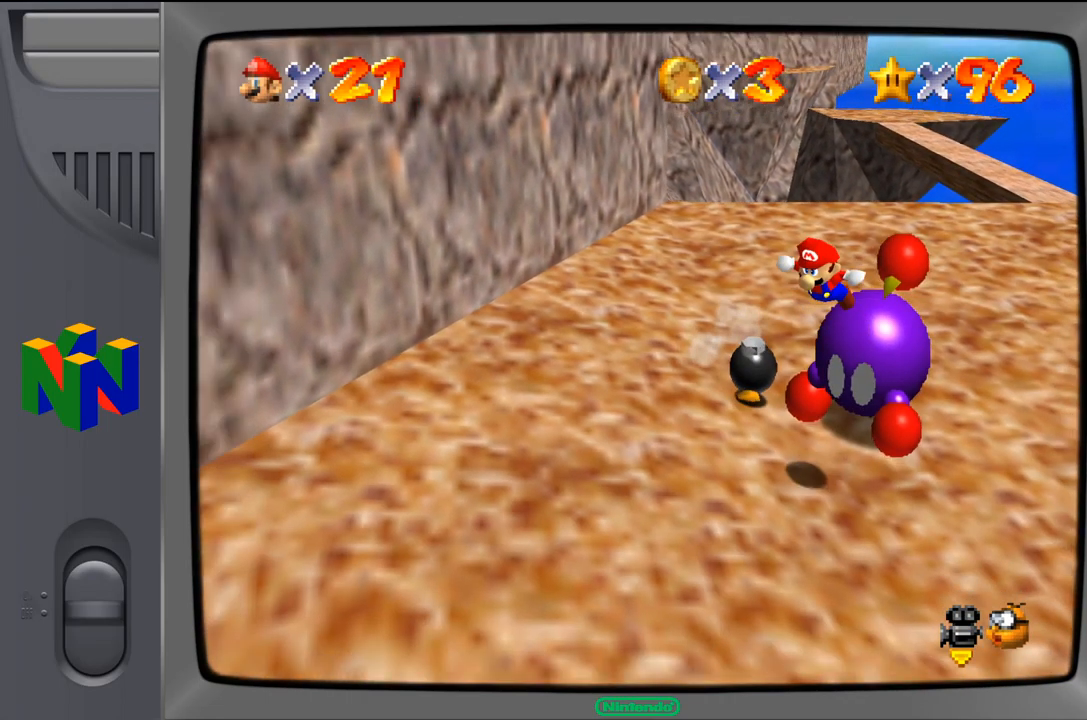
{"buttons": [], "left_stick": "center", "events": []}
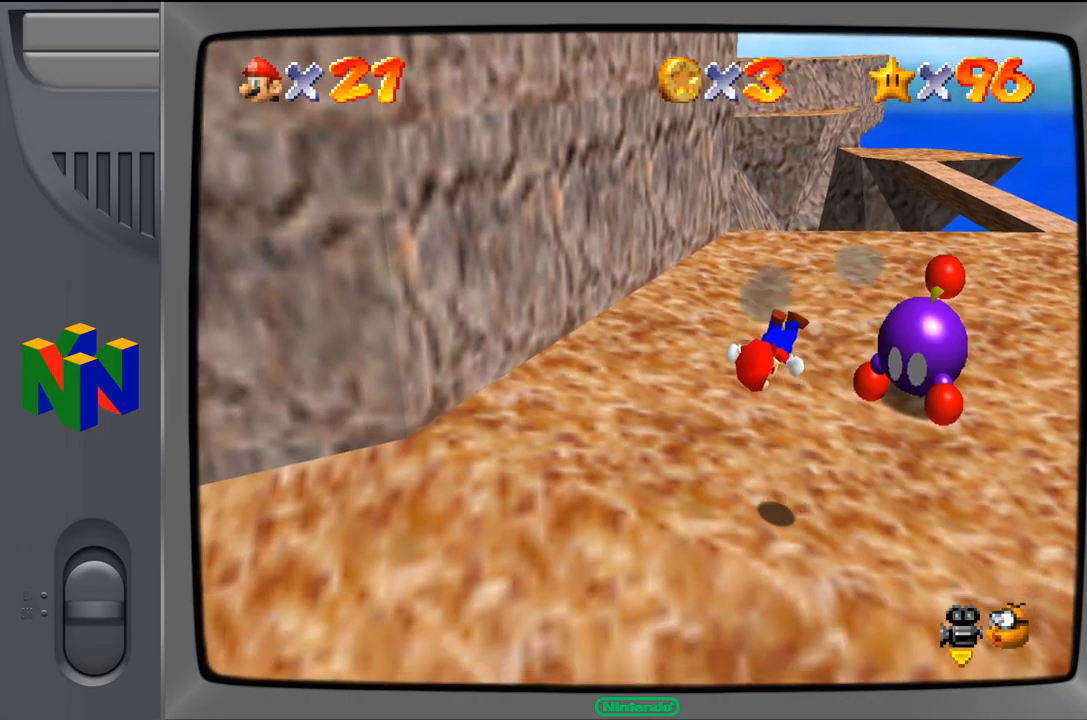
{"buttons": [], "left_stick": "up-right", "events": [[333, "left_stick", "up-right"]]}
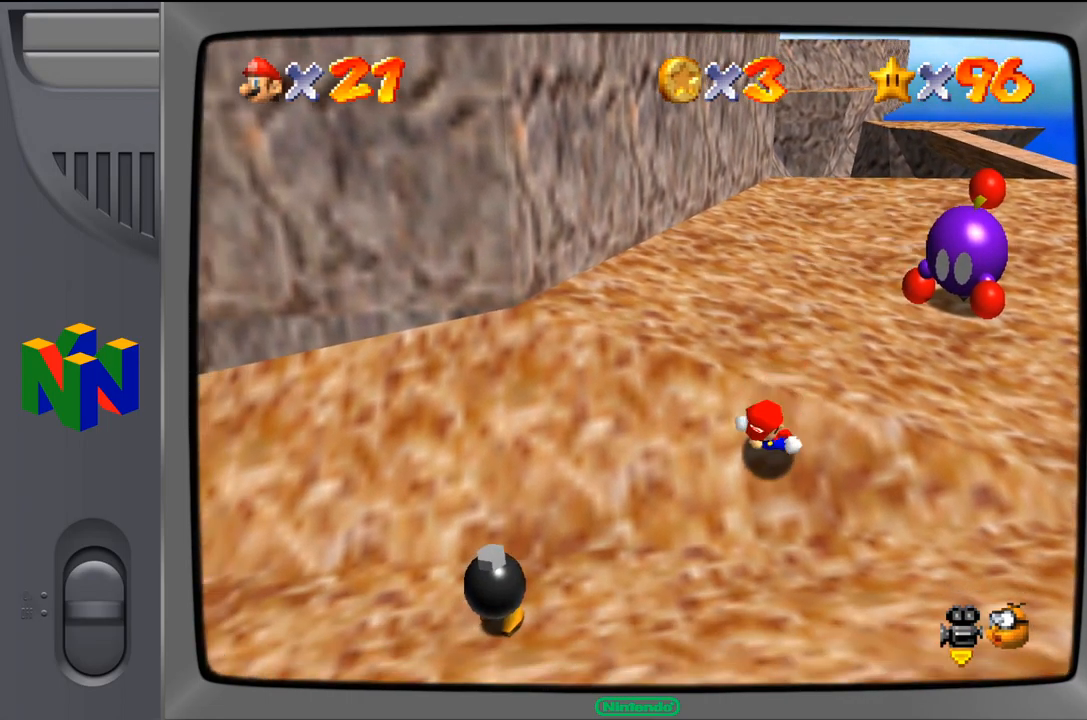
{"buttons": ["A"], "left_stick": "up-right", "events": [[217, "A", "down"], [333, "A", "up"], [450, "A", "down"]]}
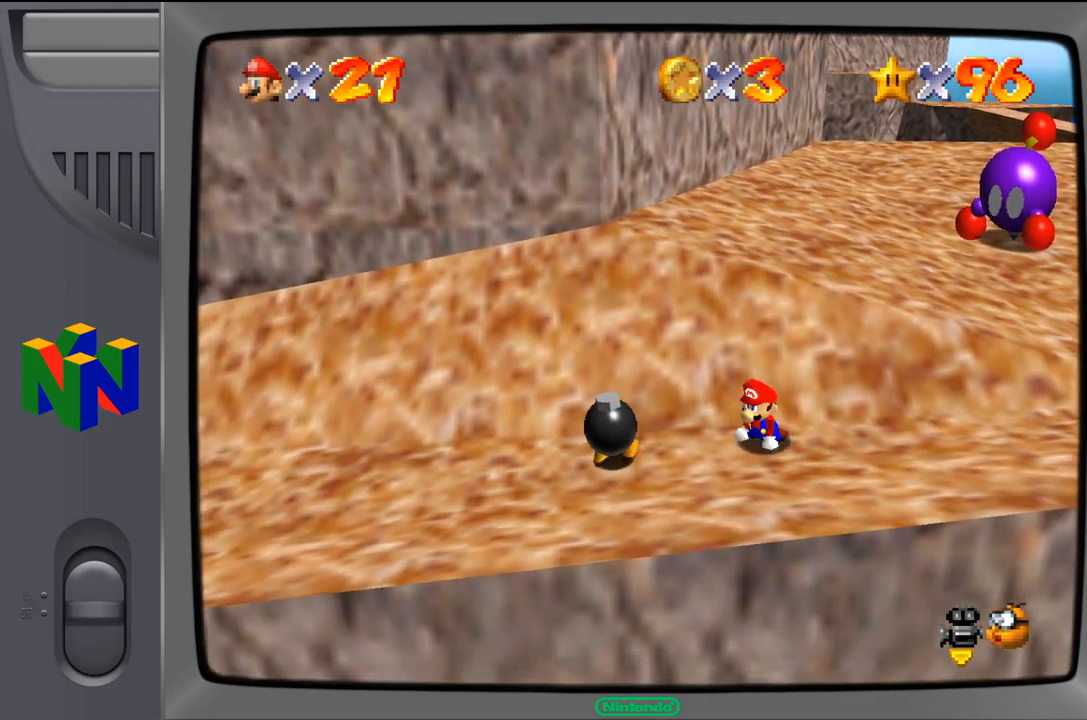
{"buttons": [], "left_stick": "up-right", "events": [[67, "A", "up"]]}
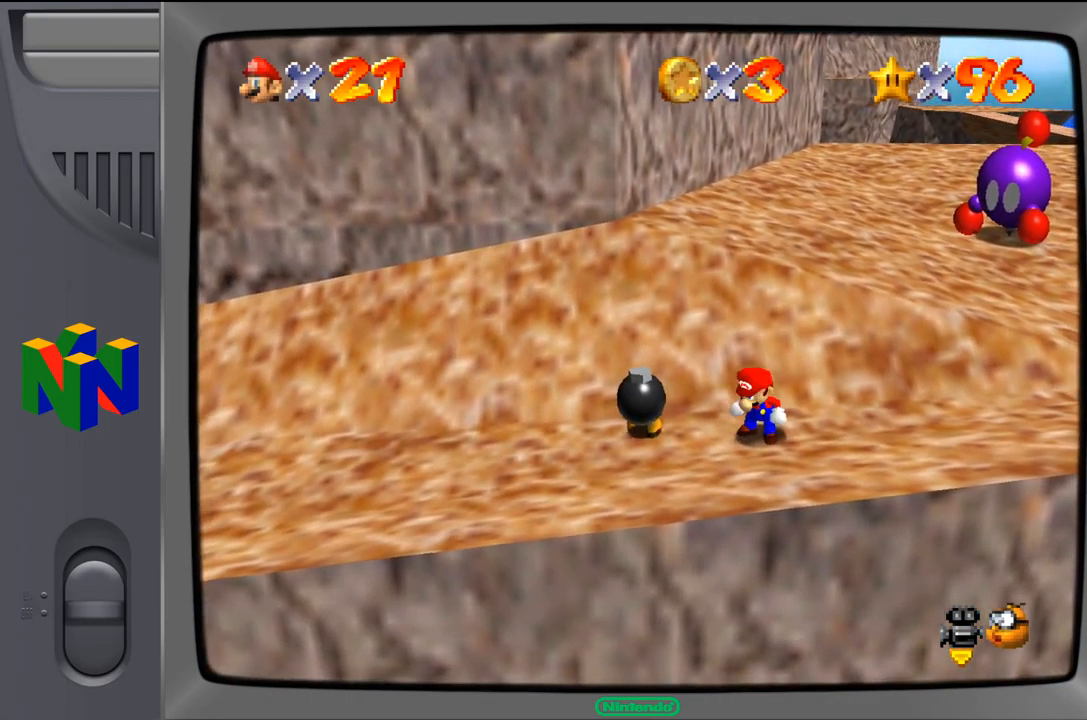
{"buttons": [], "left_stick": "up-right", "events": []}
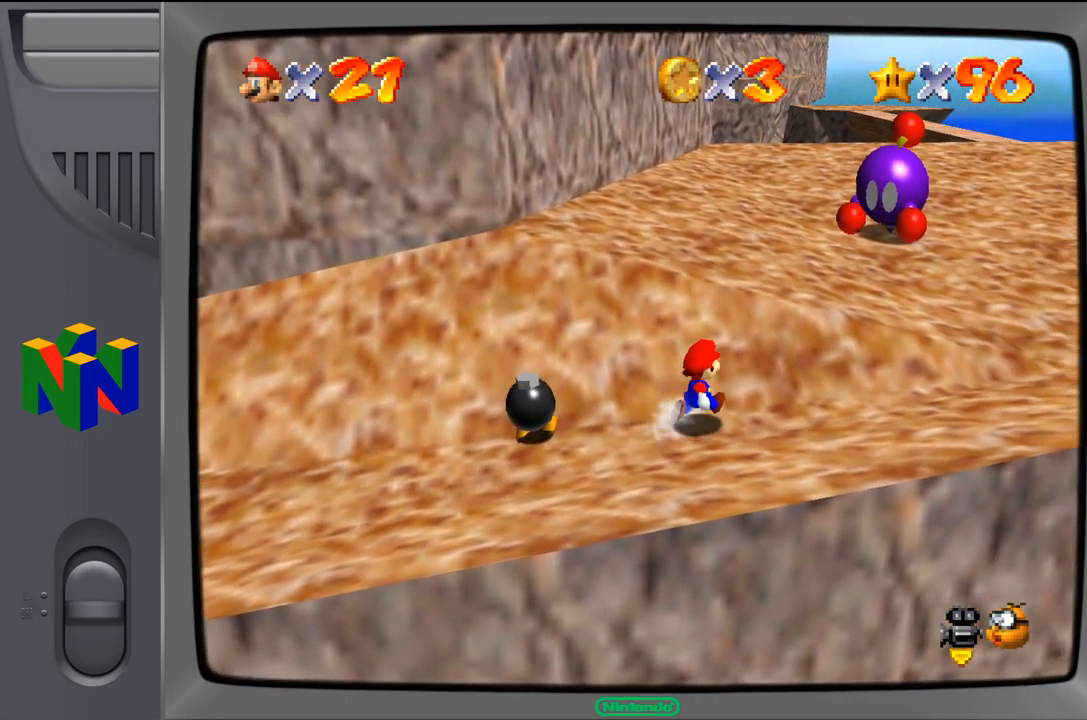
{"buttons": ["A"], "left_stick": "up-right", "events": [[150, "left_stick", "right"], [317, "left_stick", "up-right"], [350, "A", "down"]]}
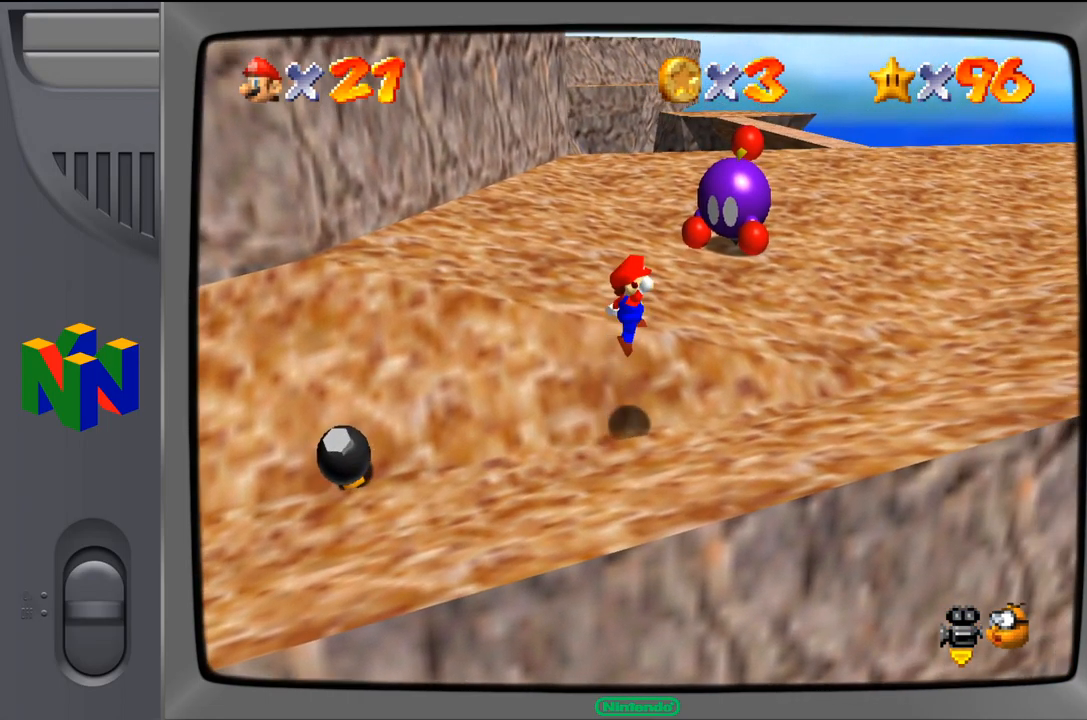
{"buttons": [], "left_stick": "up", "events": [[133, "A", "up"], [267, "left_stick", "up"]]}
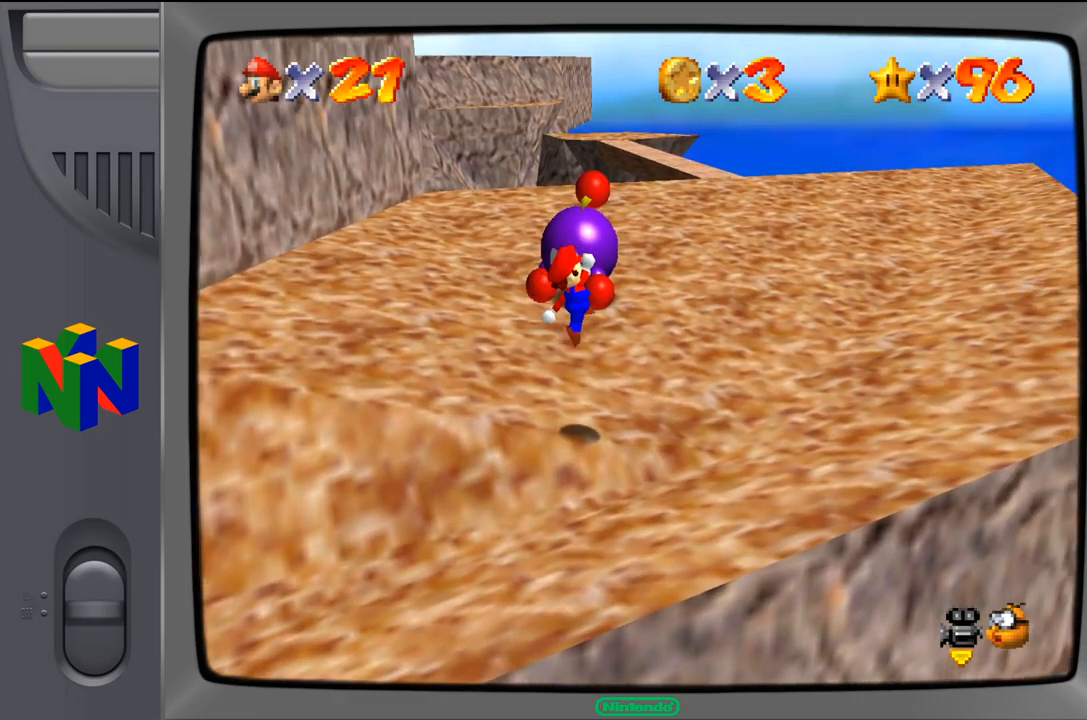
{"buttons": [], "left_stick": "up-right", "events": [[184, "left_stick", "up-right"]]}
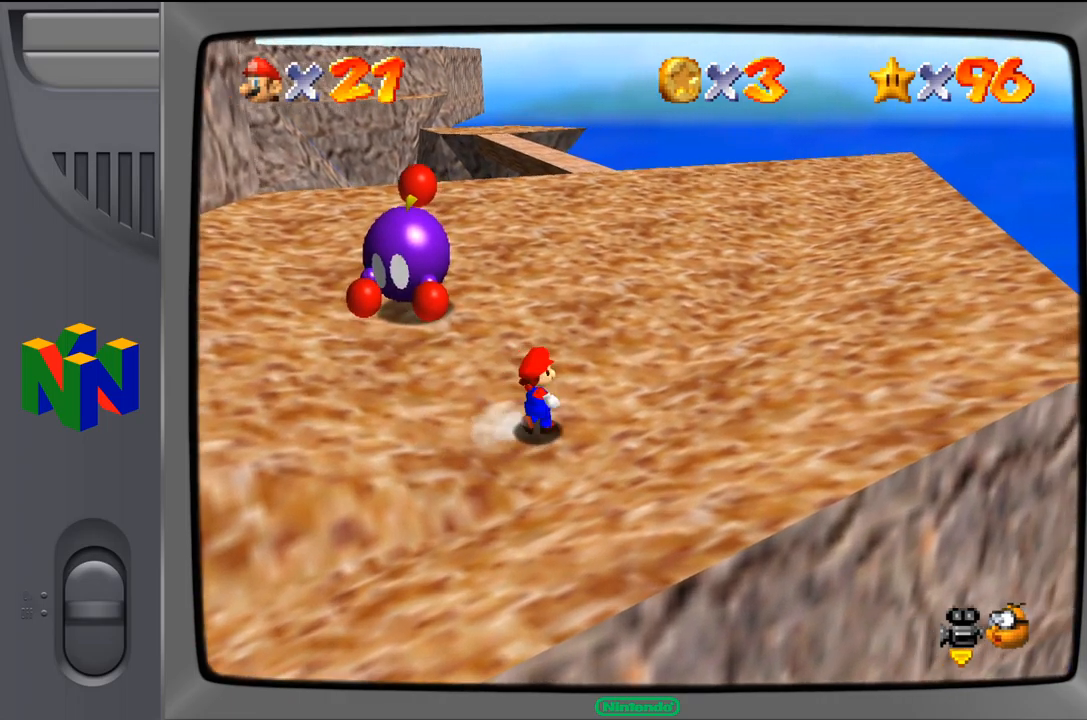
{"buttons": [], "left_stick": "up-right", "events": []}
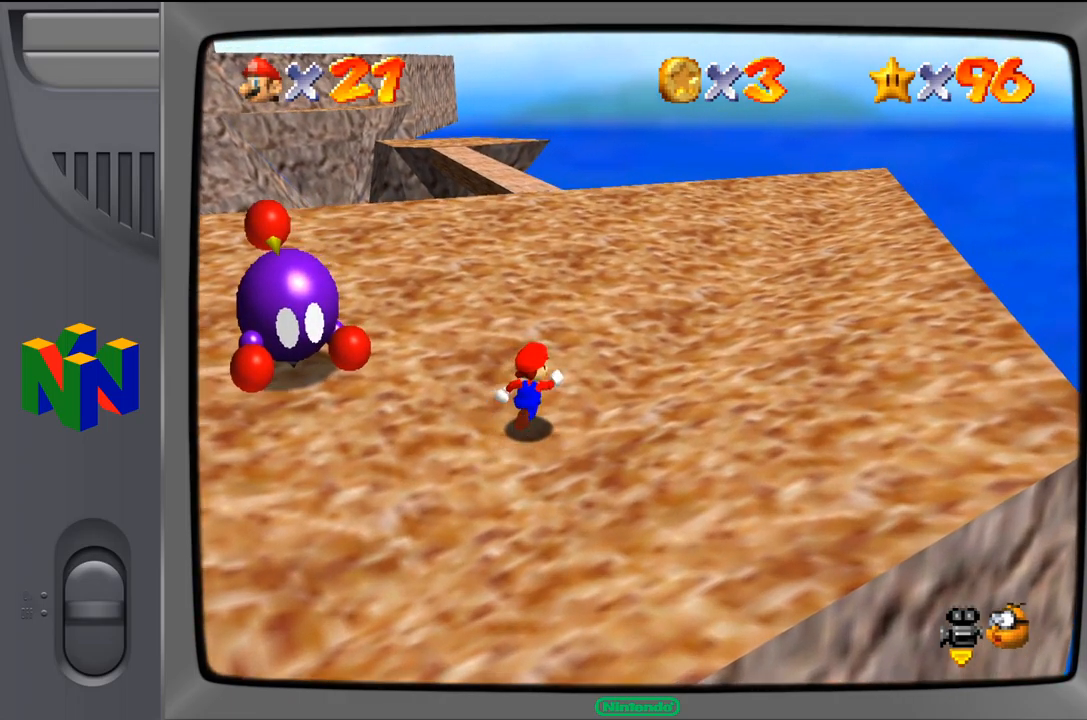
{"buttons": [], "left_stick": "up-right", "events": []}
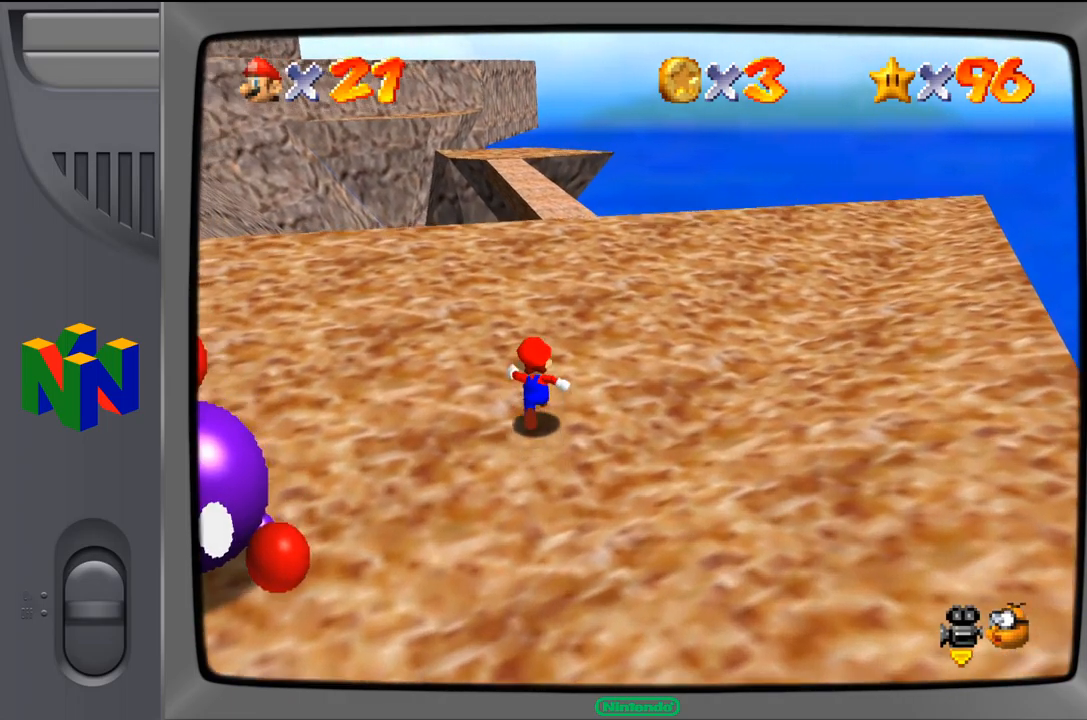
{"buttons": [], "left_stick": "up-right", "events": []}
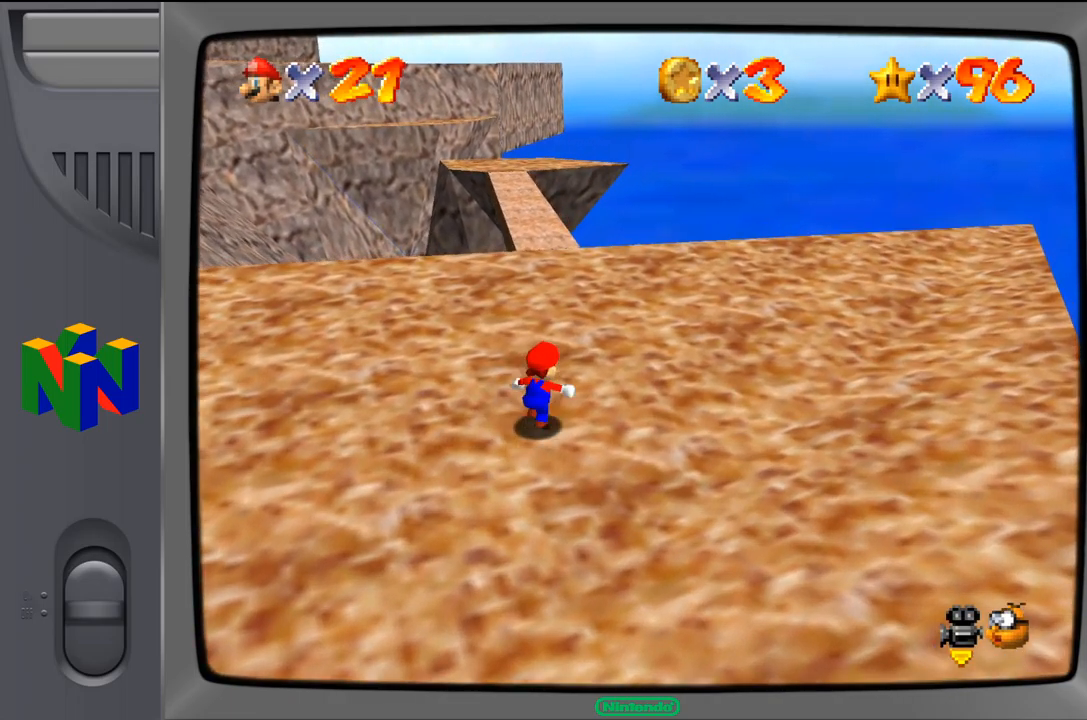
{"buttons": [], "left_stick": "up-right", "events": []}
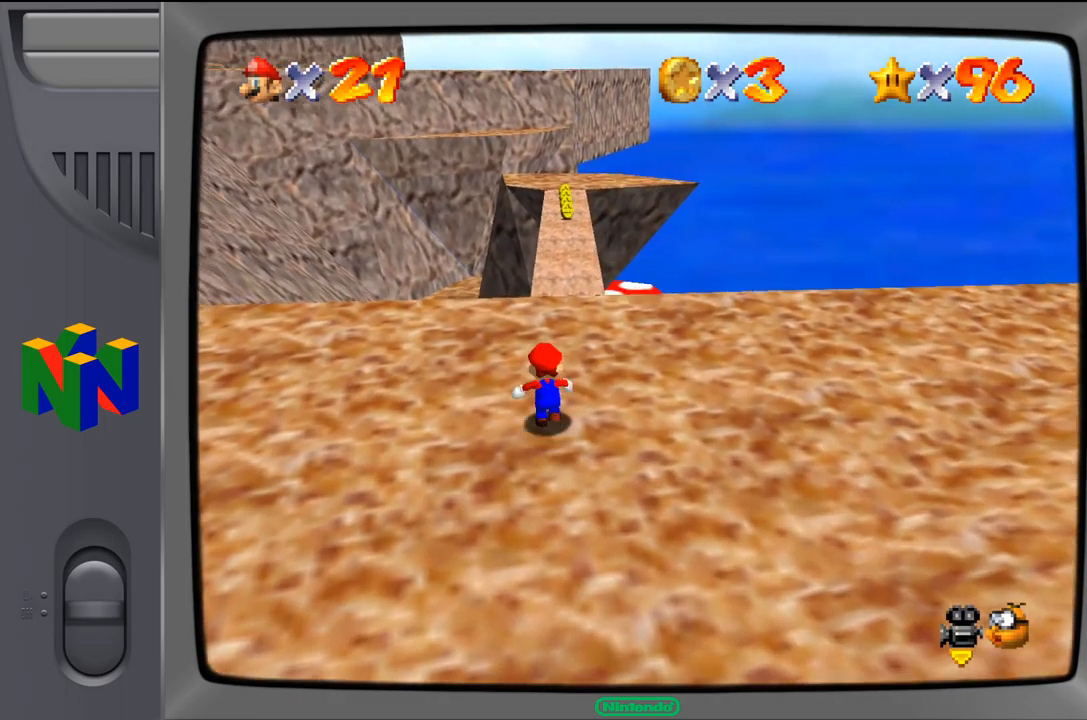
{"buttons": [], "left_stick": "up-right", "events": []}